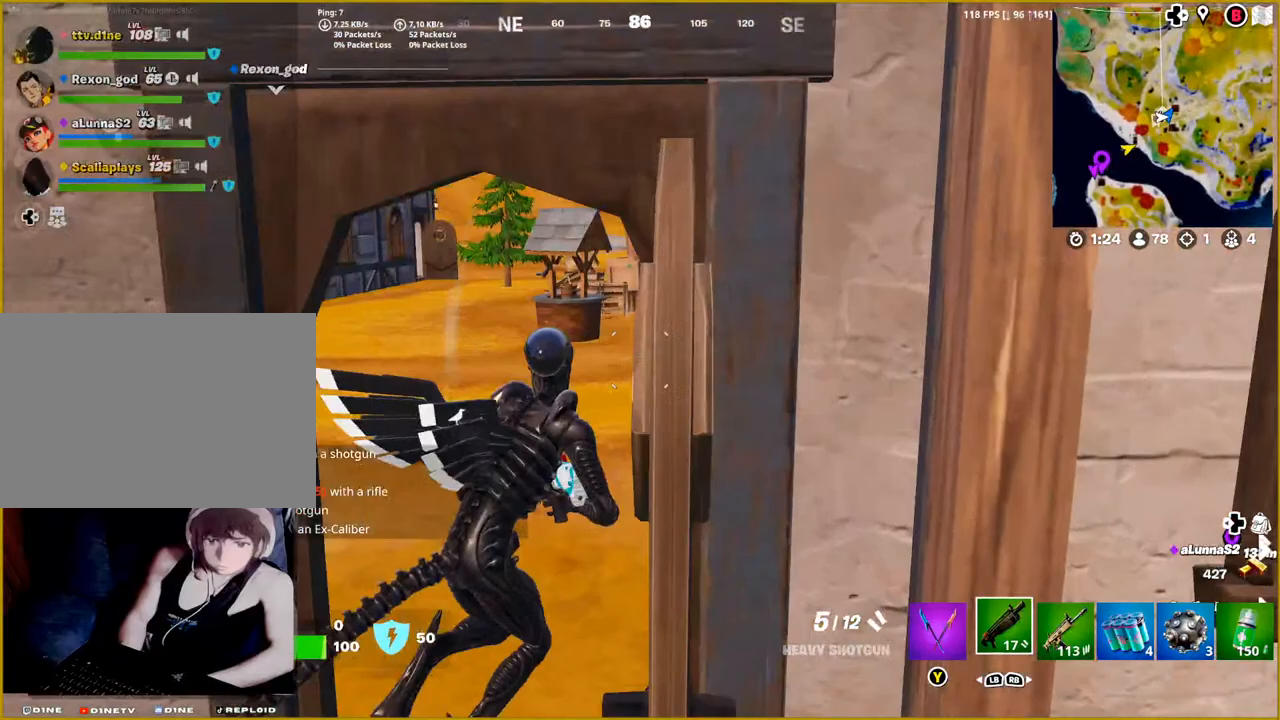
Gameplay with a controller (PlayStation layout); each line is a JSON object with the inputs held at the frame after it. "events" lists button and stick changes between this image and that frame as [ms after this image, input, new state], when the widget could be followed in between.
{"buttons": [], "left_stick": "up", "right_stick": "right", "events": [[183, "right_stick", "right"]]}
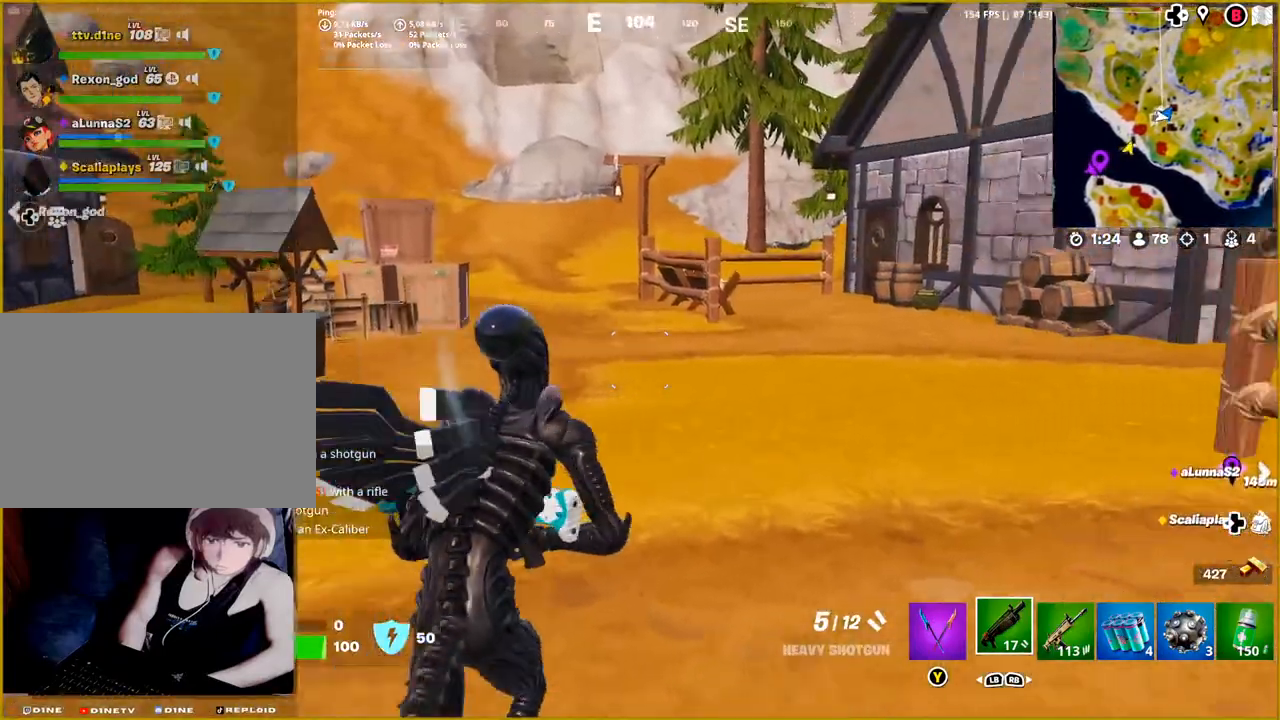
{"buttons": [], "left_stick": "up", "right_stick": "right", "events": []}
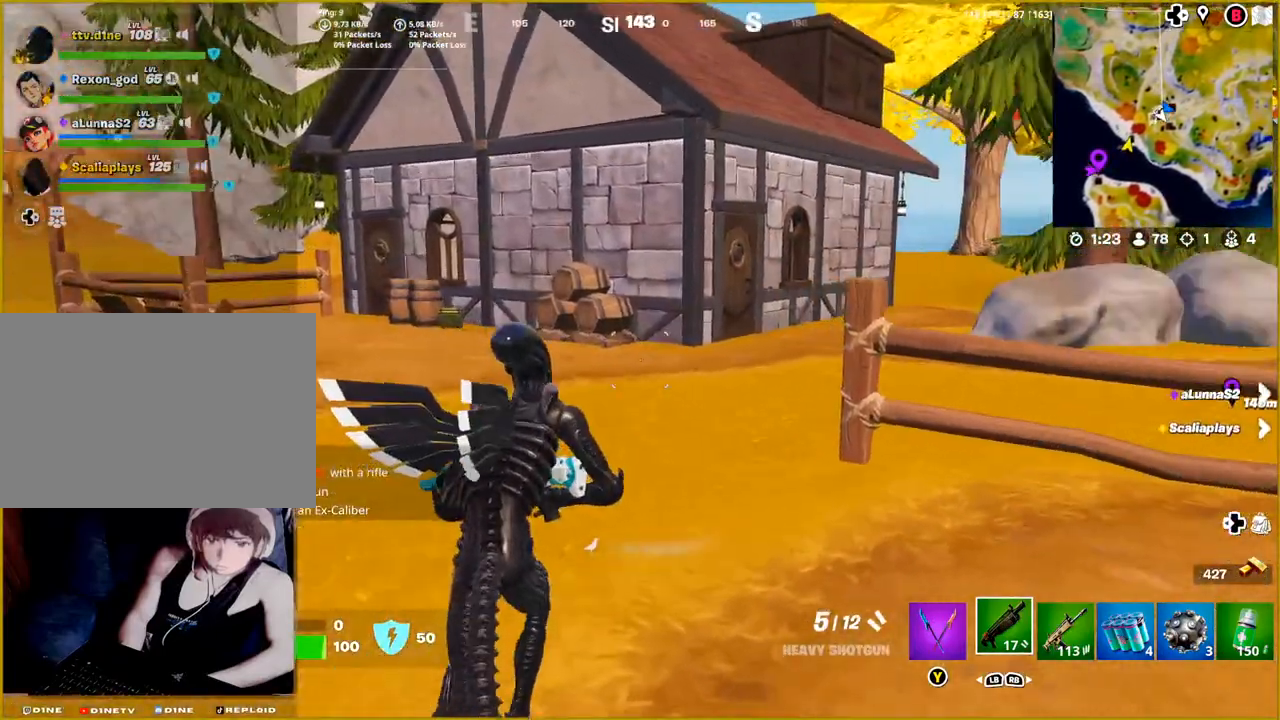
{"buttons": [], "left_stick": "up", "right_stick": "center", "events": [[17, "right_stick", "center"]]}
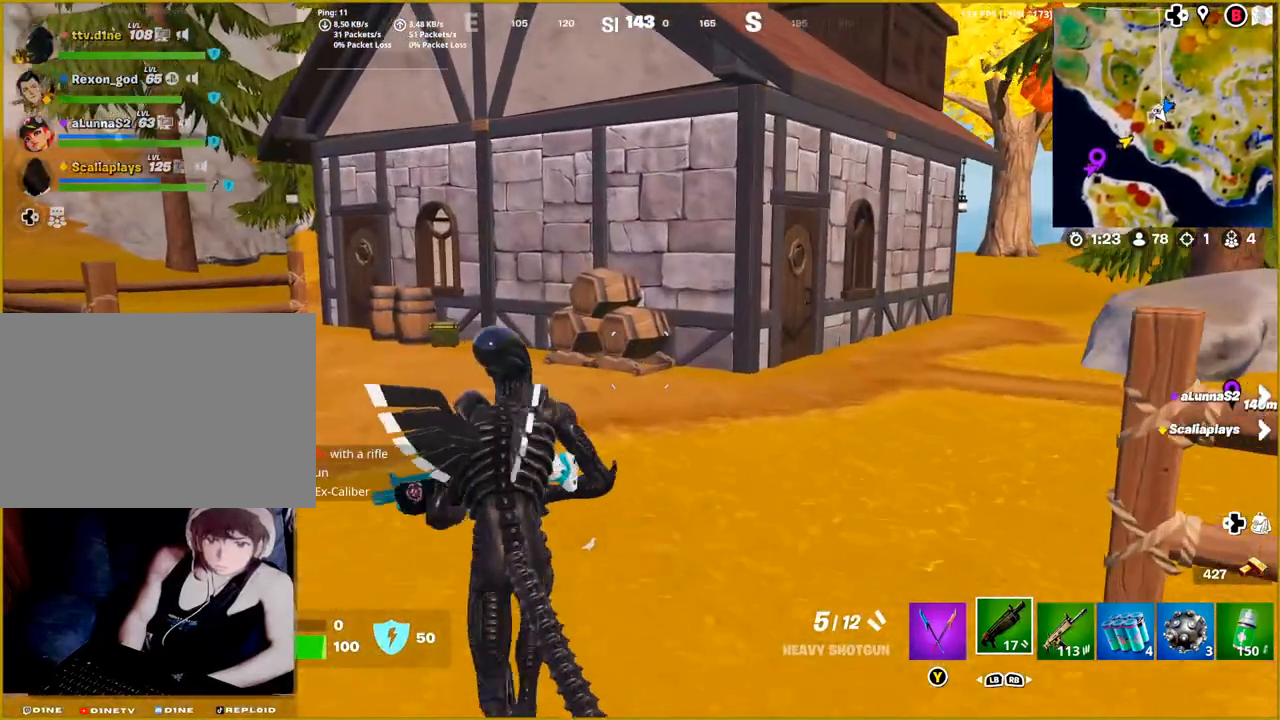
{"buttons": [], "left_stick": "up", "right_stick": "down-left", "events": [[317, "right_stick", "down-left"]]}
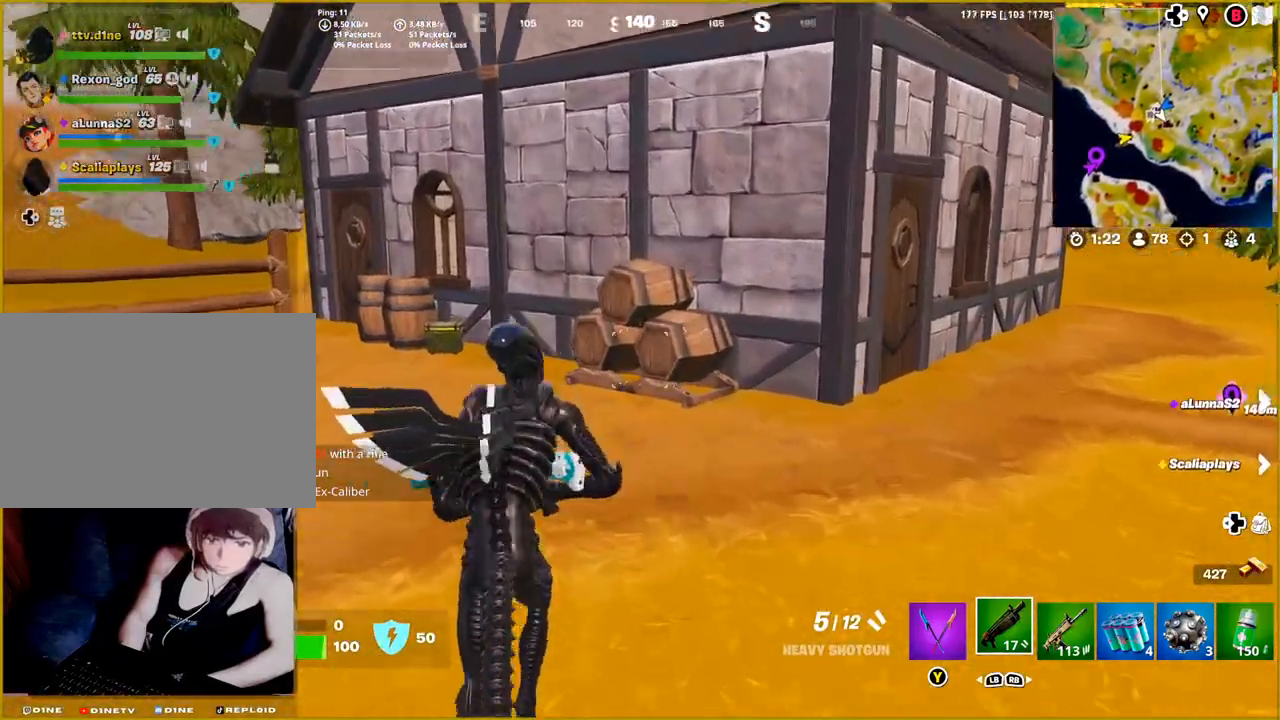
{"buttons": [], "left_stick": "up", "right_stick": "center", "events": [[250, "right_stick", "center"]]}
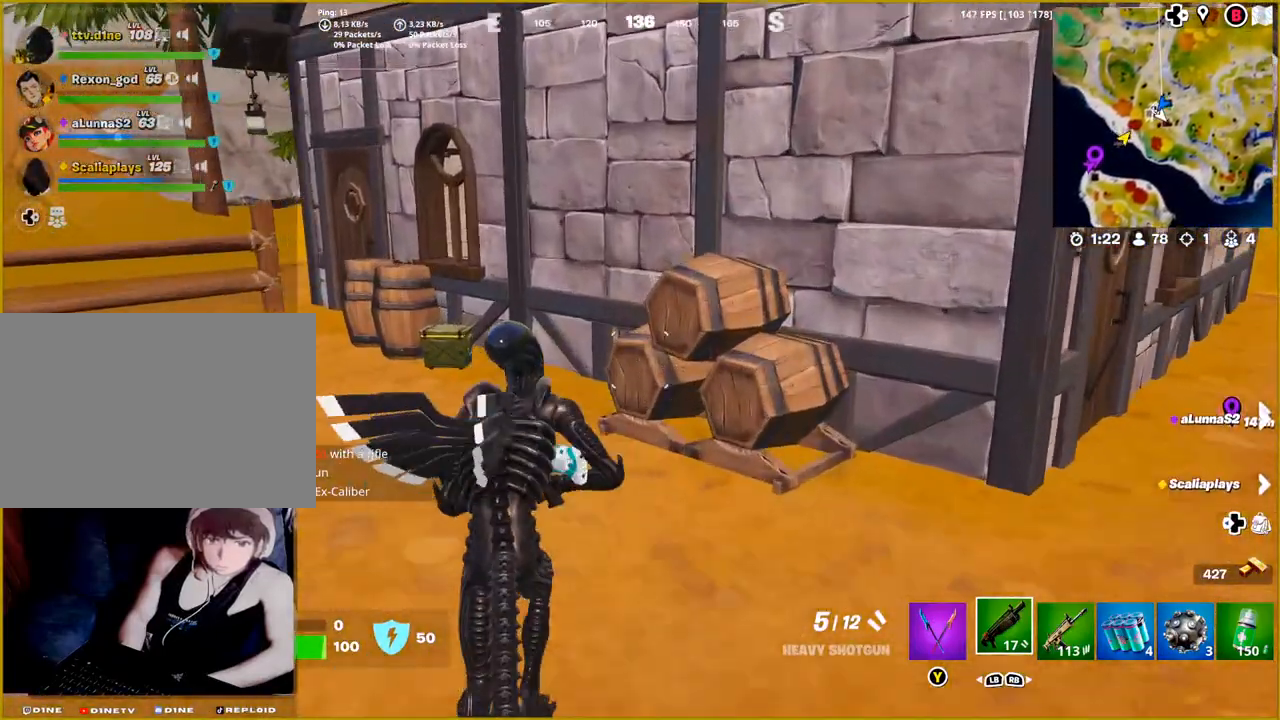
{"buttons": [], "left_stick": "up", "right_stick": "center", "events": [[33, "right_stick", "down-left"], [433, "right_stick", "center"]]}
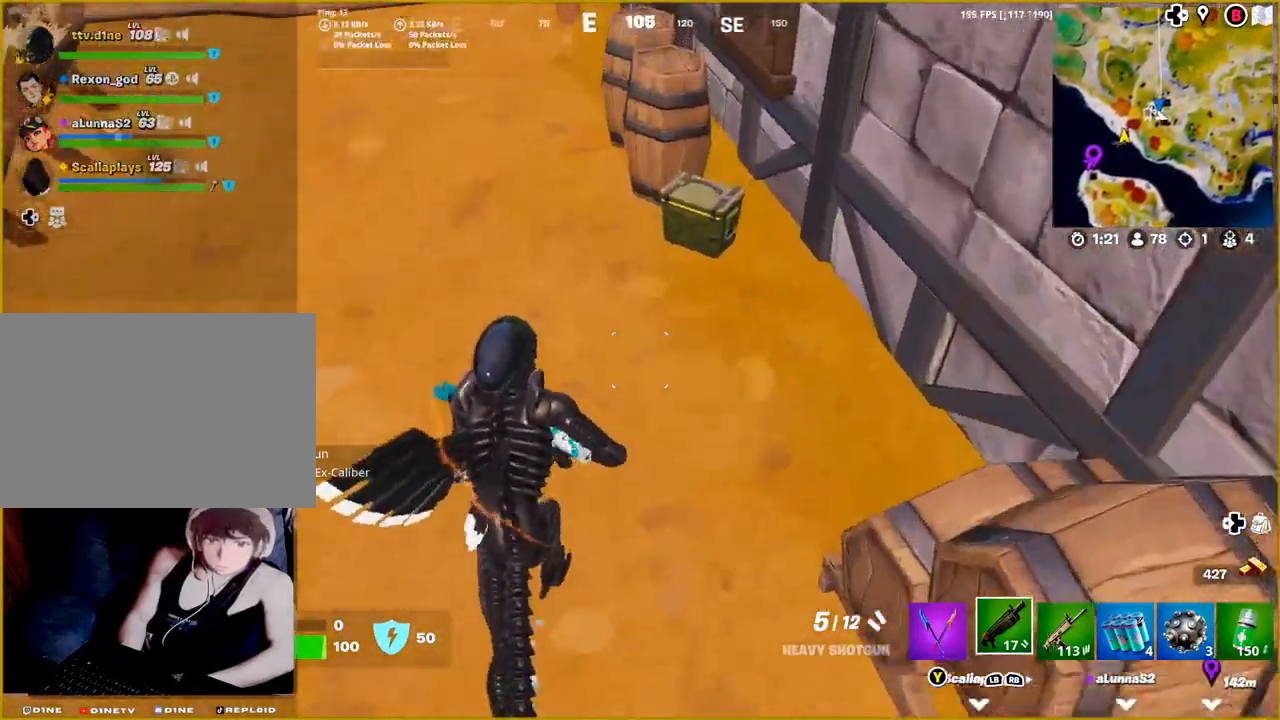
{"buttons": [], "left_stick": "center", "right_stick": "center", "events": [[17, "left_stick", "up-right"], [167, "left_stick", "up"], [267, "SQUARE", "down"], [267, "left_stick", "center"], [400, "SQUARE", "up"]]}
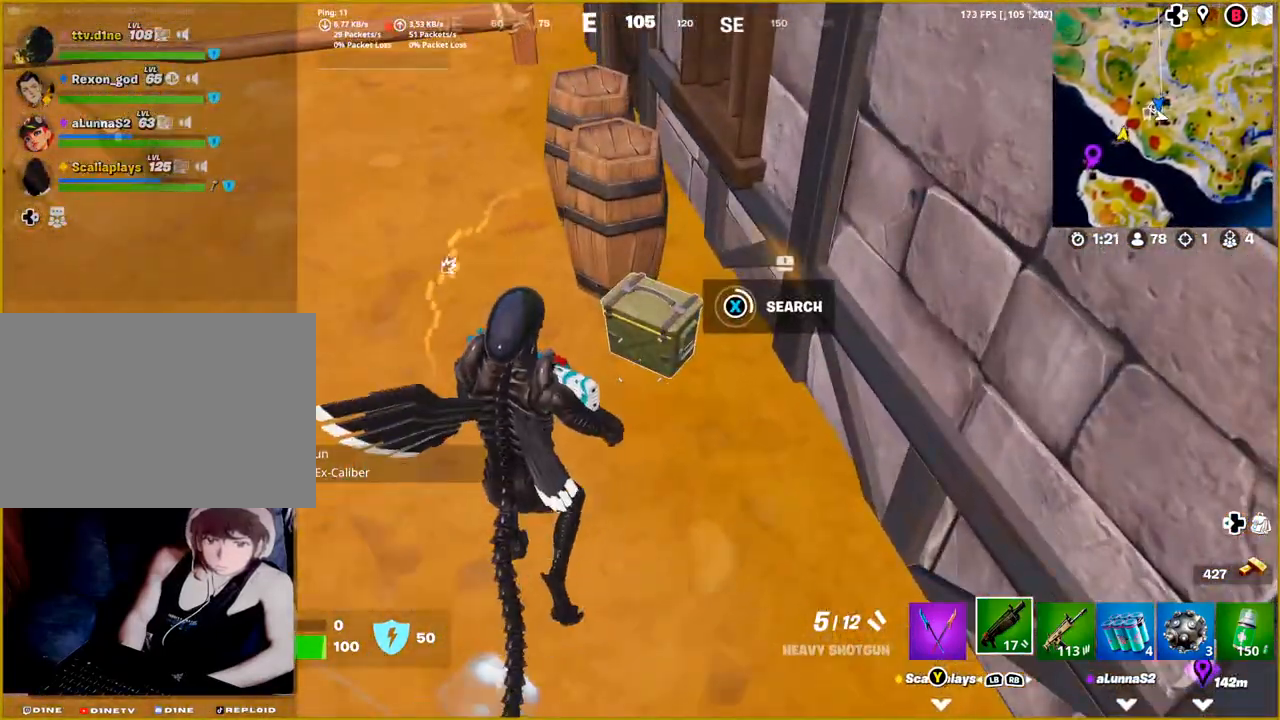
{"buttons": [], "left_stick": "center", "right_stick": "center", "events": []}
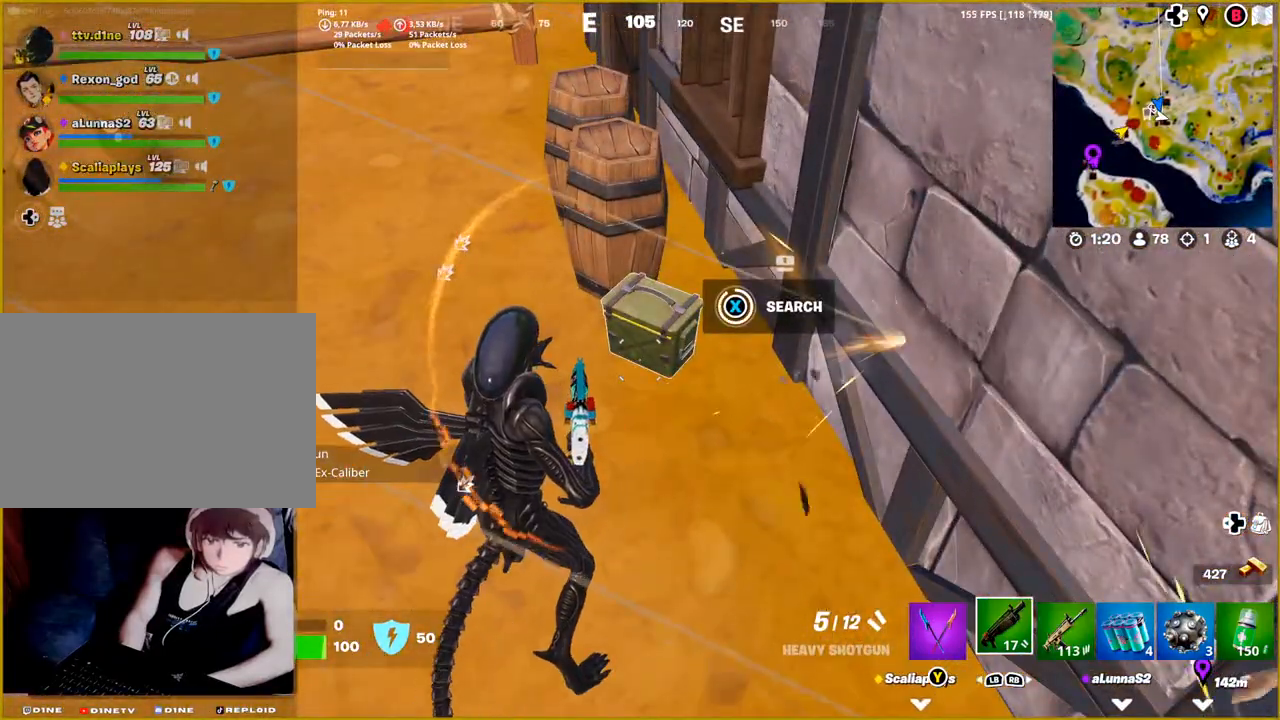
{"buttons": [], "left_stick": "up-right", "right_stick": "left", "events": [[267, "left_stick", "right"], [350, "left_stick", "up-right"], [383, "right_stick", "left"]]}
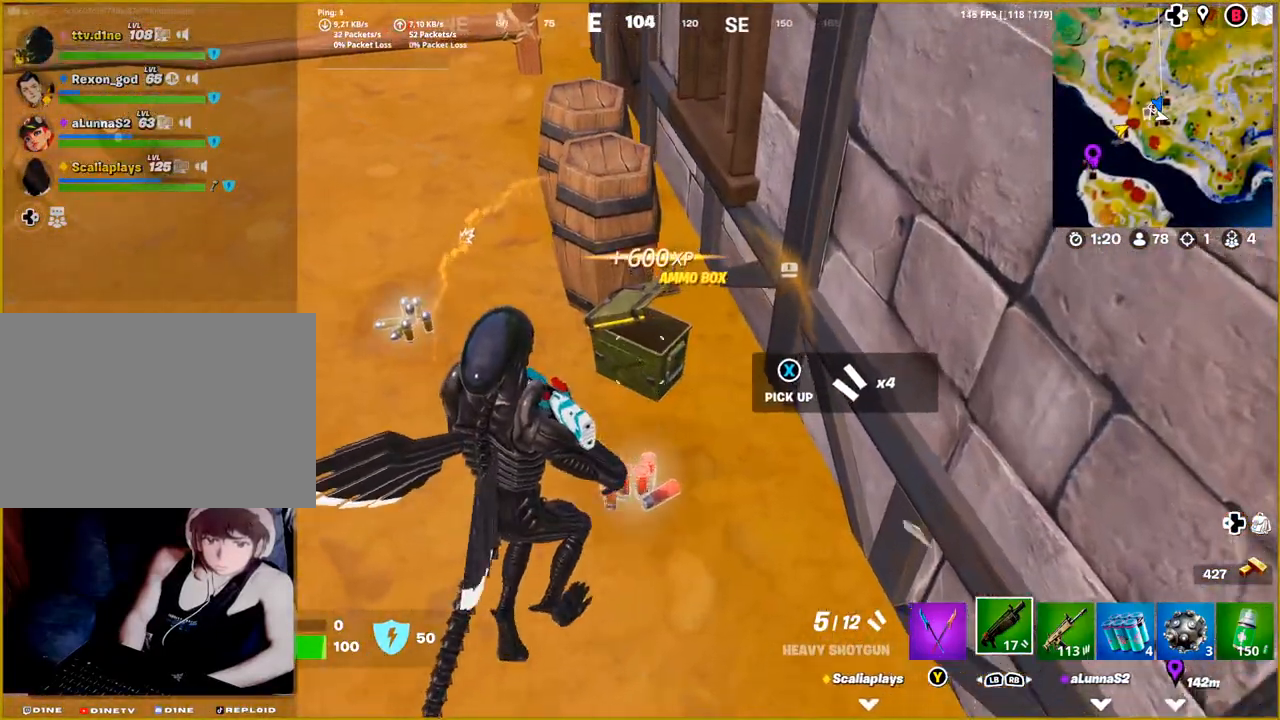
{"buttons": [], "left_stick": "up-left", "right_stick": "up-left", "events": [[150, "right_stick", "up-left"], [217, "left_stick", "up-left"]]}
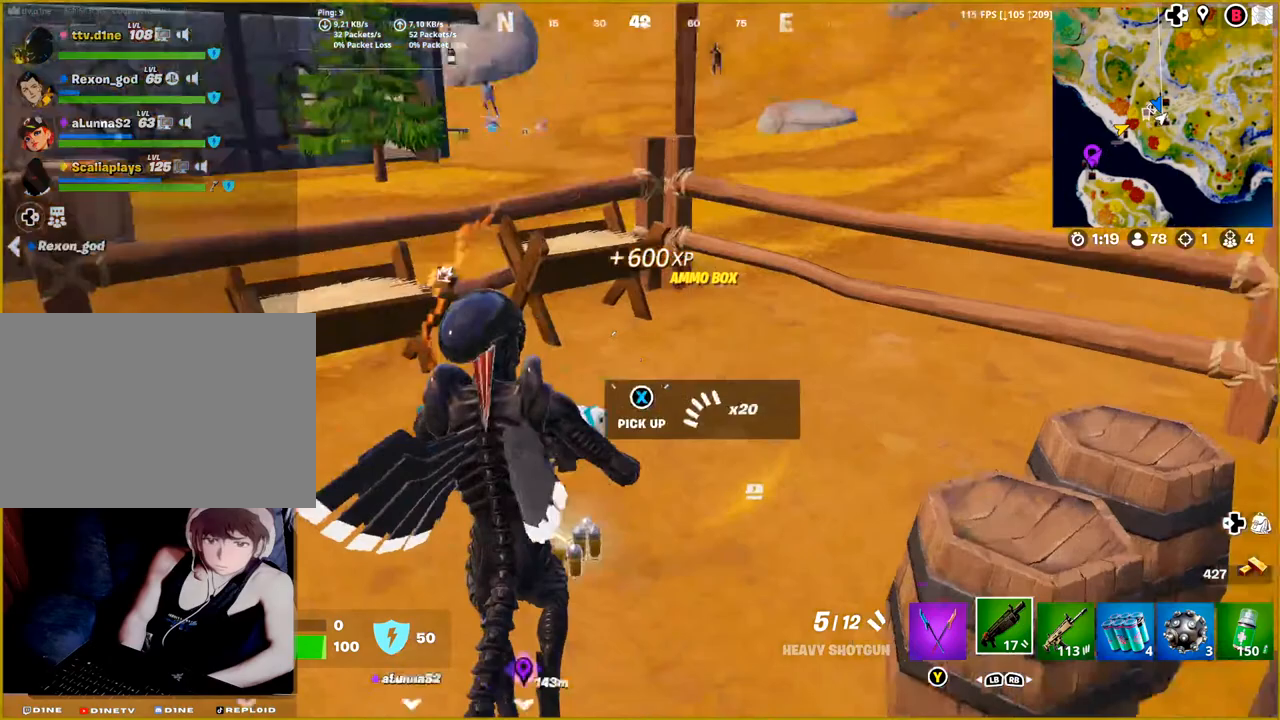
{"buttons": [], "left_stick": "up-right", "right_stick": "up-left", "events": [[67, "left_stick", "up-right"], [250, "L1", "down"], [383, "L1", "up"]]}
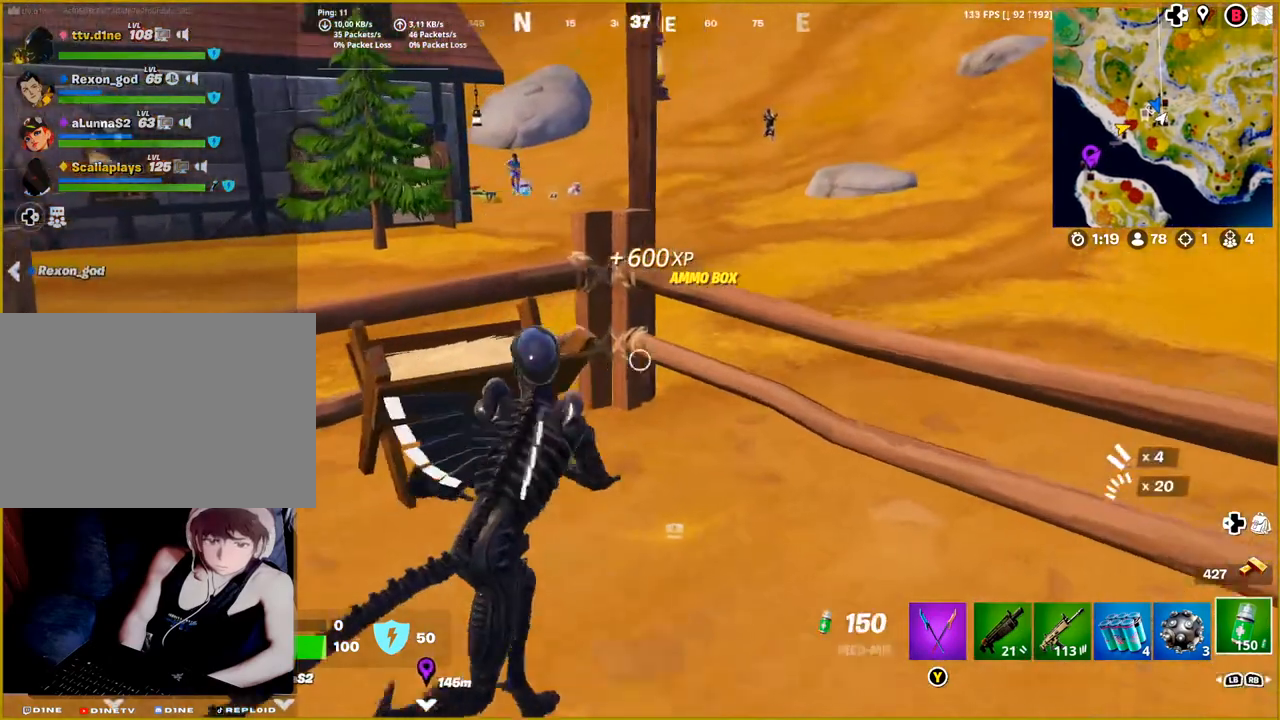
{"buttons": ["L1"], "left_stick": "up-right", "right_stick": "up-left", "events": [[167, "L1", "down"], [233, "L1", "up"], [300, "L1", "down"], [433, "L1", "up"], [483, "L1", "down"]]}
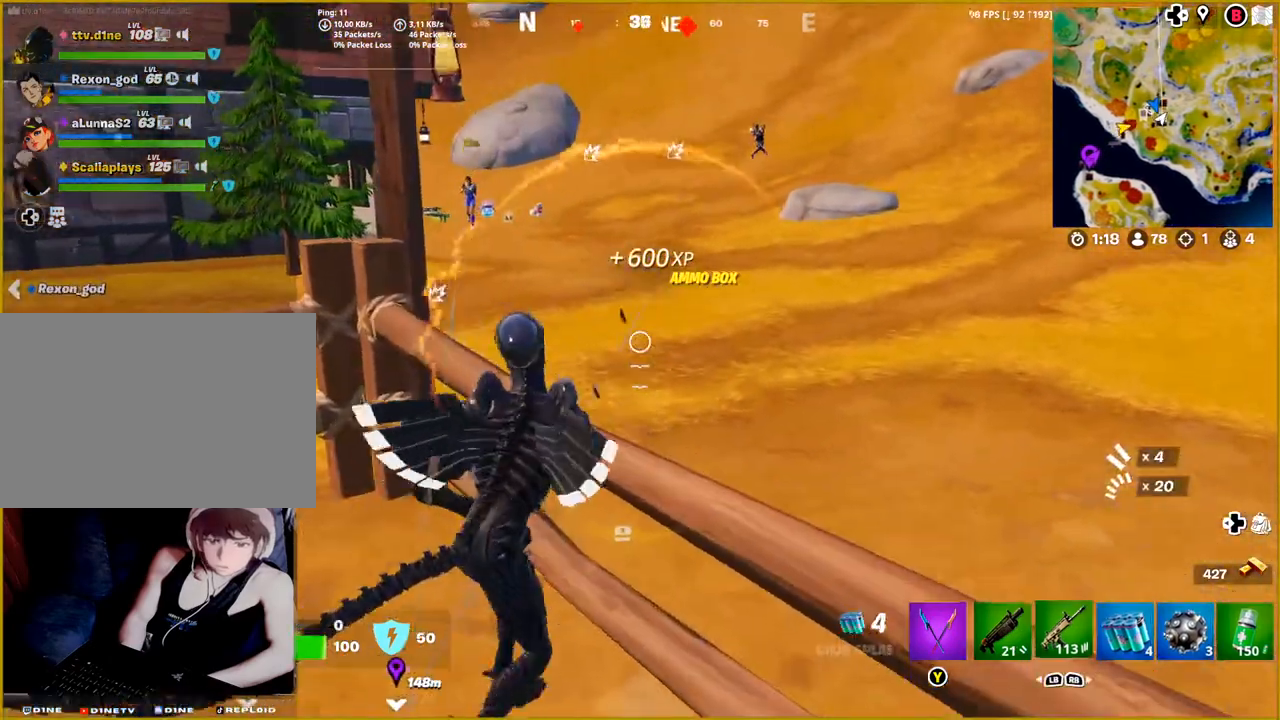
{"buttons": [], "left_stick": "up-right", "right_stick": "center", "events": [[117, "L1", "up"], [200, "right_stick", "center"], [367, "CROSS", "down"], [483, "CROSS", "up"]]}
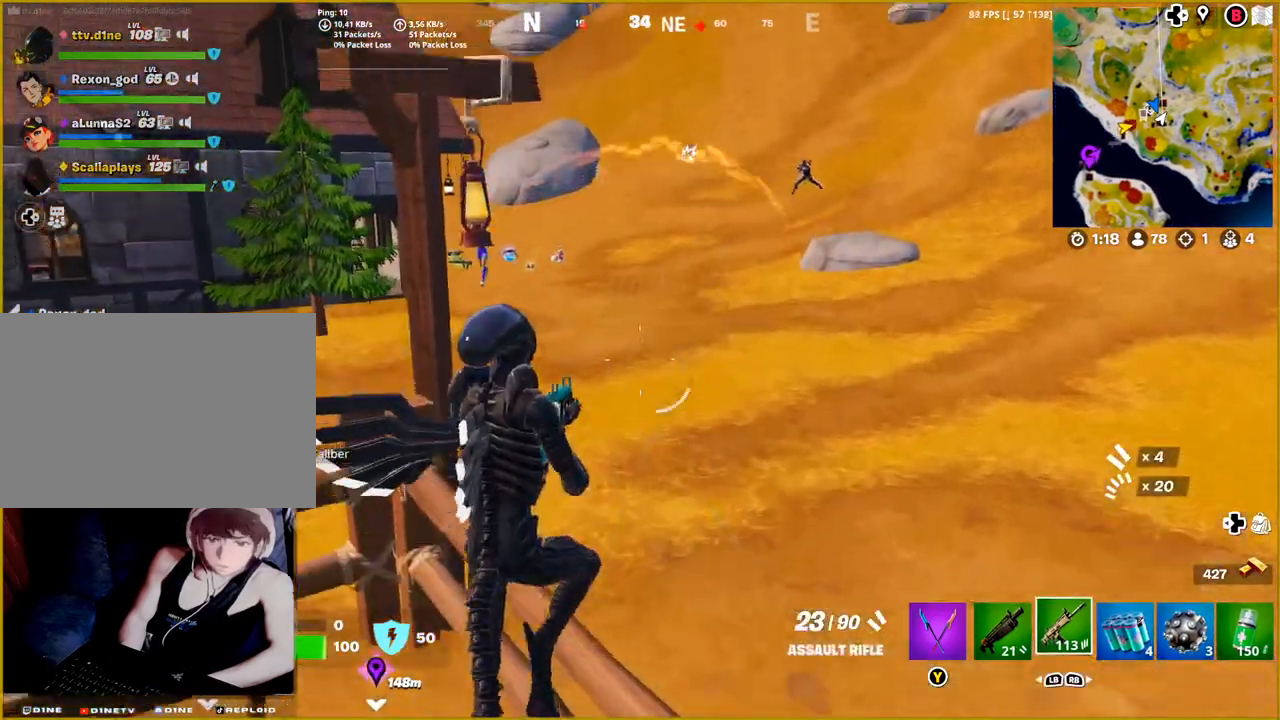
{"buttons": [], "left_stick": "up-right", "right_stick": "left", "events": [[200, "right_stick", "left"]]}
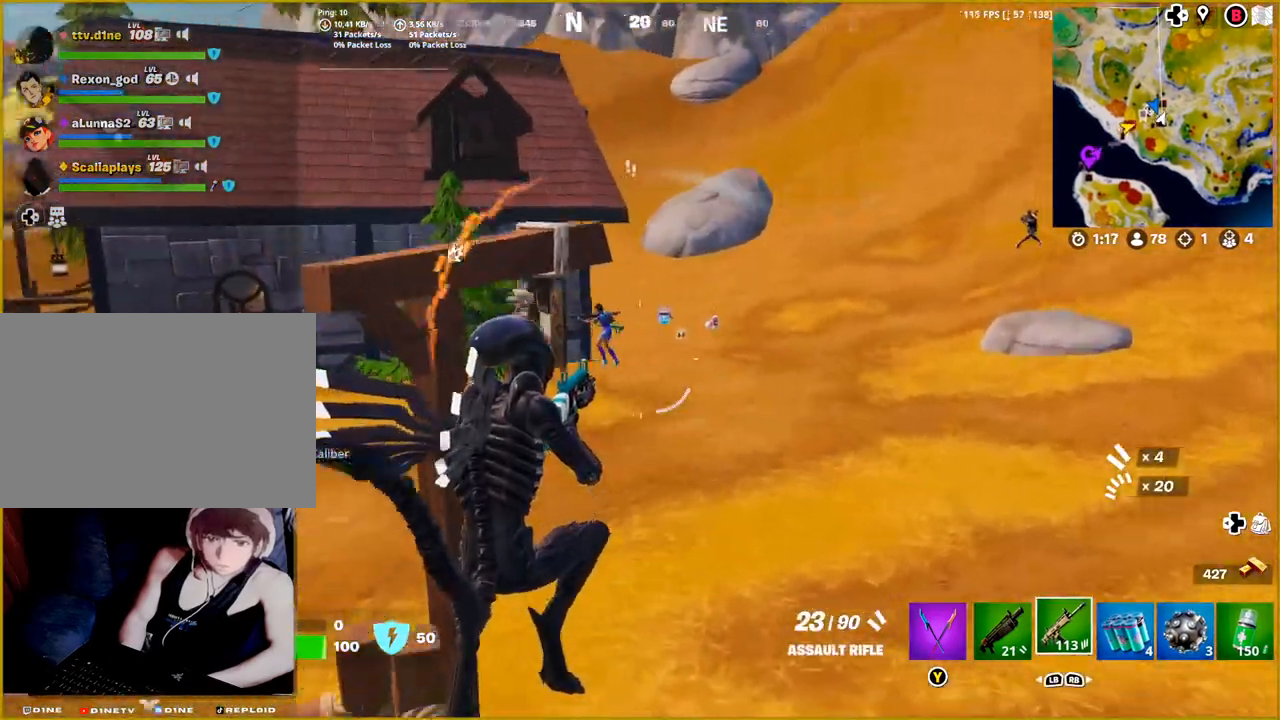
{"buttons": ["L2", "R2"], "left_stick": "up", "right_stick": "left", "events": [[67, "left_stick", "up"], [83, "right_stick", "up-left"], [117, "L2", "down"], [450, "right_stick", "left"], [500, "R2", "down"]]}
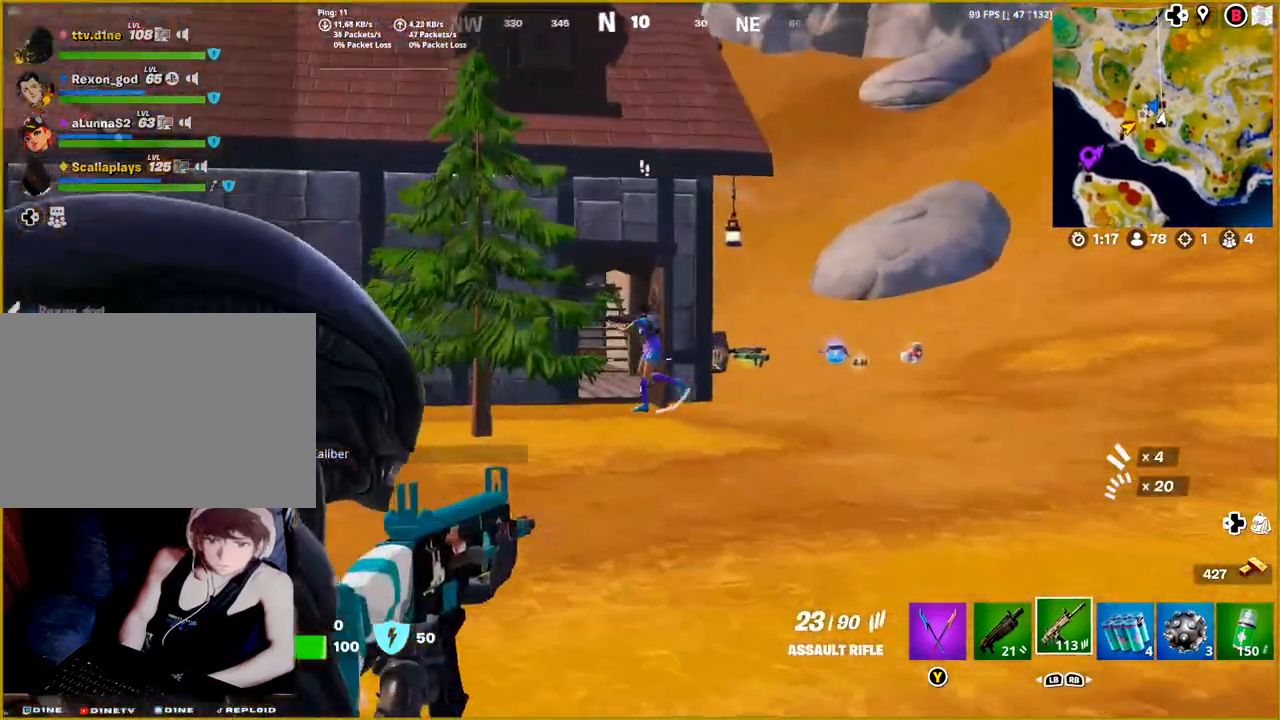
{"buttons": ["L2", "R2"], "left_stick": "up", "right_stick": "left", "events": [[50, "right_stick", "center"], [183, "right_stick", "left"]]}
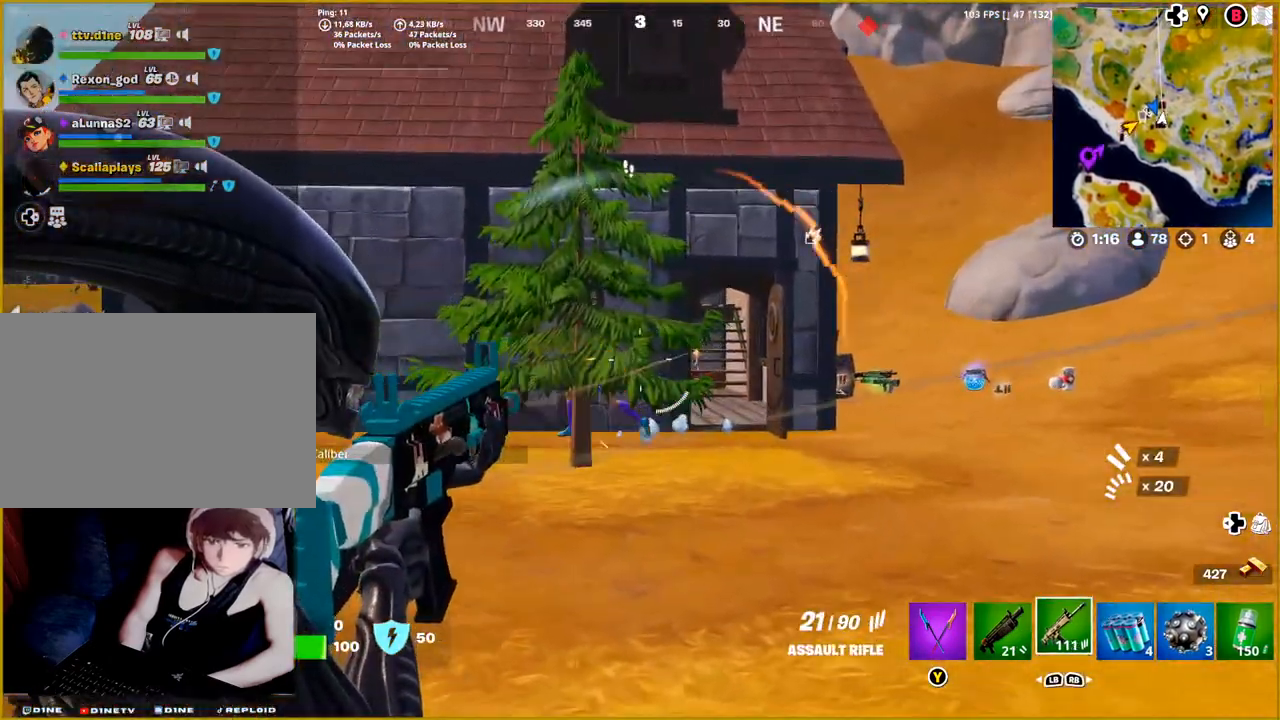
{"buttons": ["L2", "R2"], "left_stick": "up", "right_stick": "left", "events": [[250, "right_stick", "center"], [383, "right_stick", "left"]]}
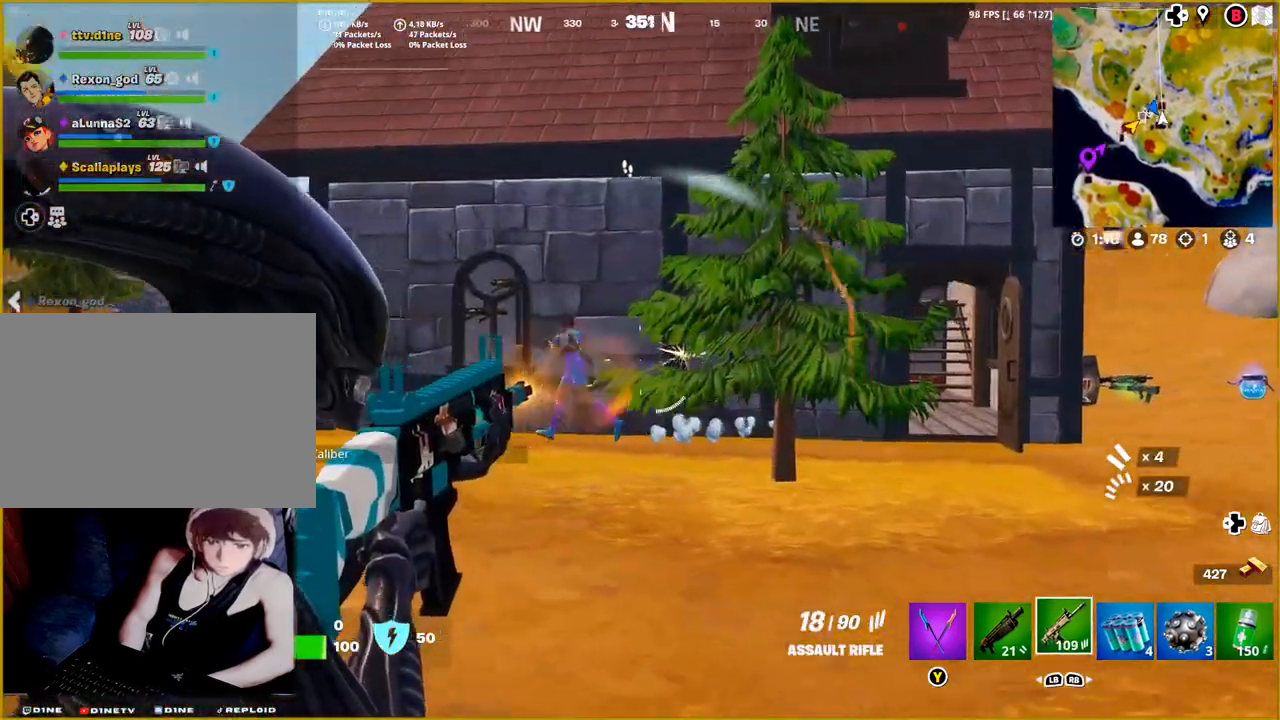
{"buttons": ["L2", "R2"], "left_stick": "up", "right_stick": "left", "events": []}
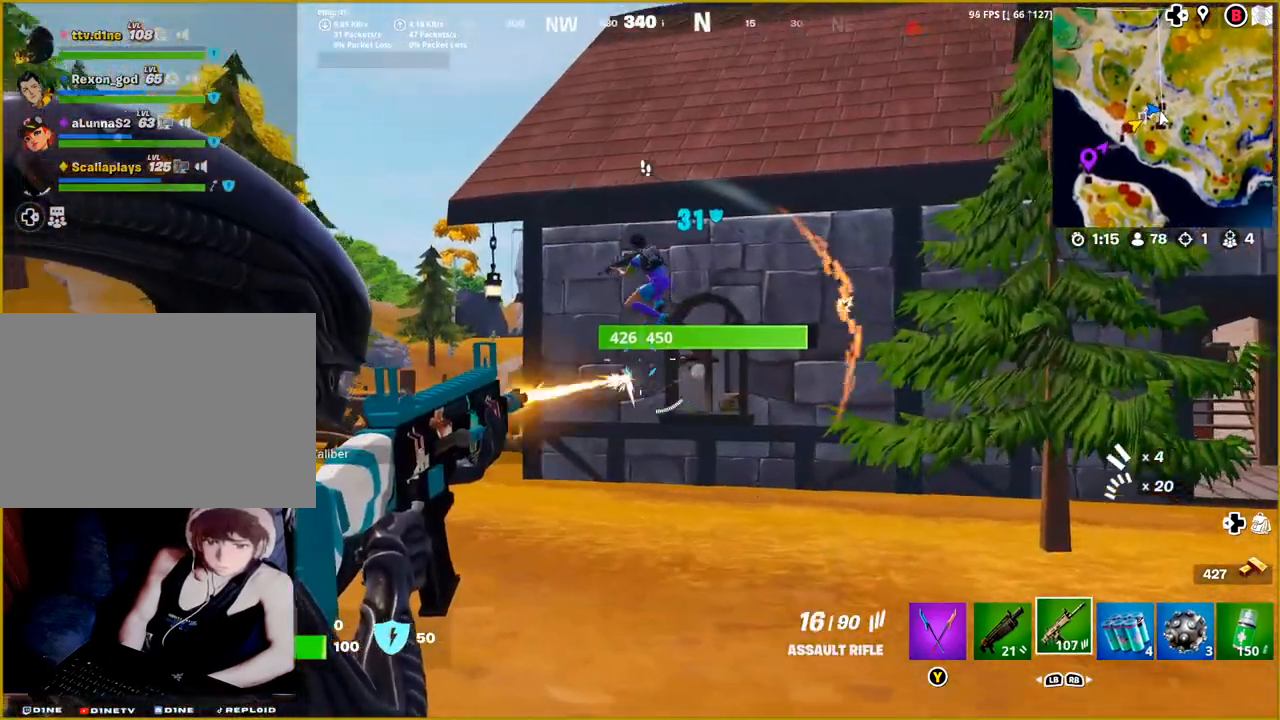
{"buttons": ["L2", "R2"], "left_stick": "up", "right_stick": "down", "events": [[67, "right_stick", "up-left"], [200, "right_stick", "up"], [367, "right_stick", "center"], [500, "right_stick", "down"]]}
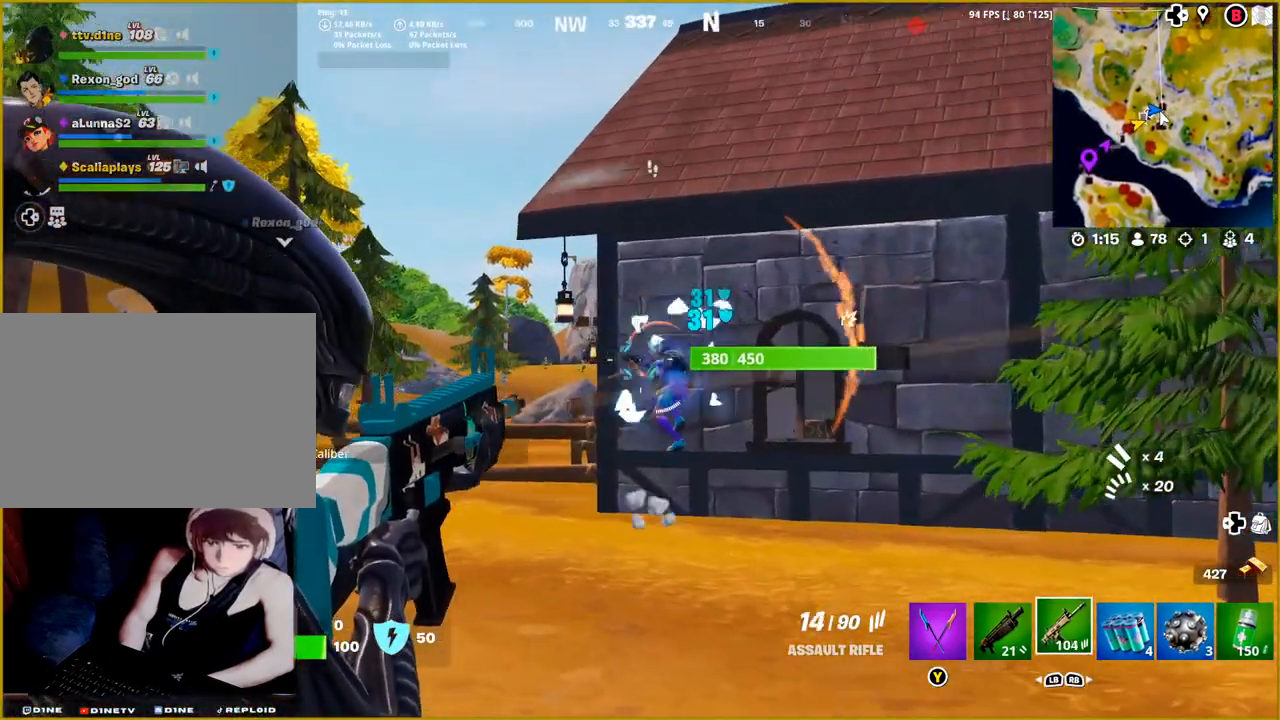
{"buttons": ["L2", "R2"], "left_stick": "up", "right_stick": "down-right", "events": [[350, "right_stick", "down-right"]]}
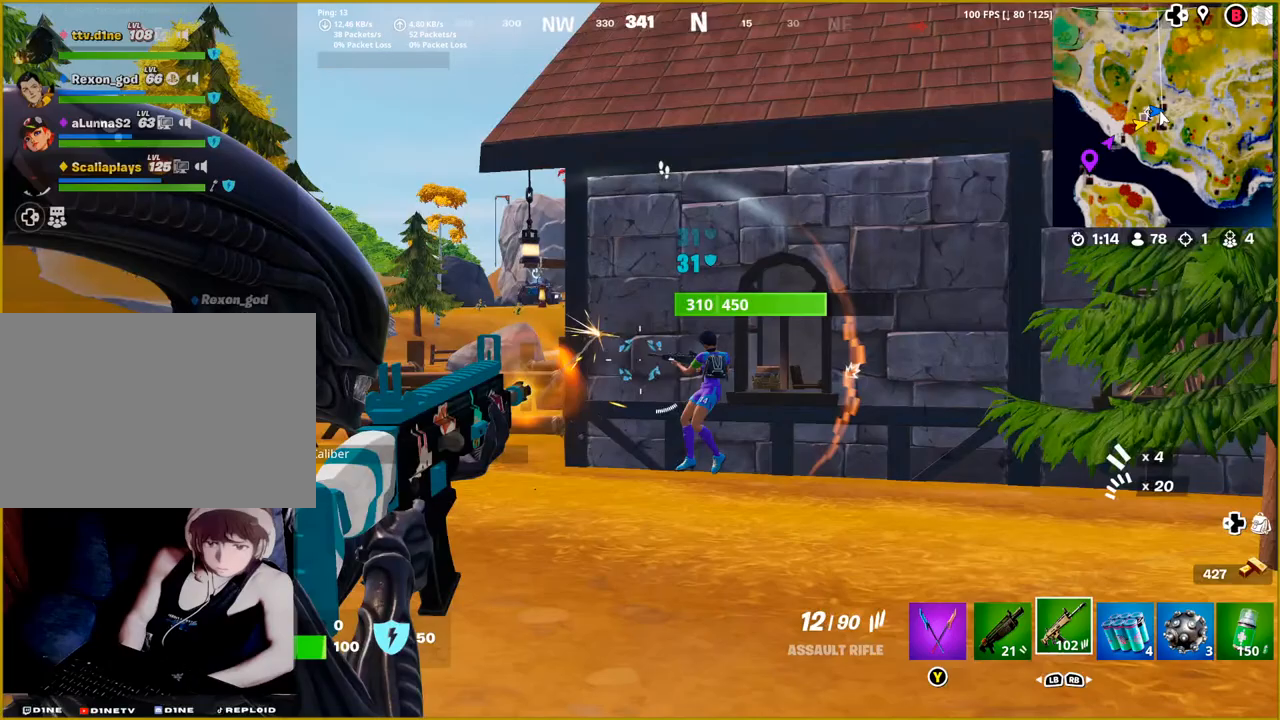
{"buttons": ["L2", "R2"], "left_stick": "up", "right_stick": "right", "events": [[100, "right_stick", "right"]]}
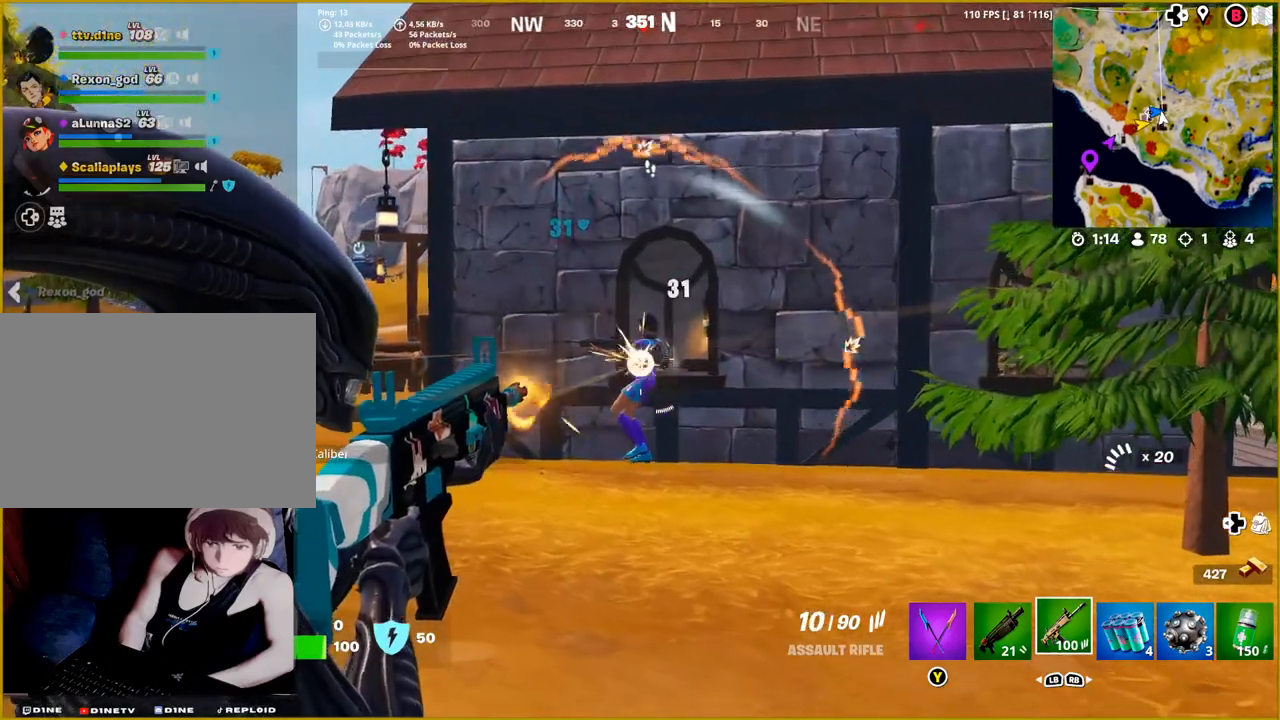
{"buttons": ["L2", "R2"], "left_stick": "up", "right_stick": "right", "events": []}
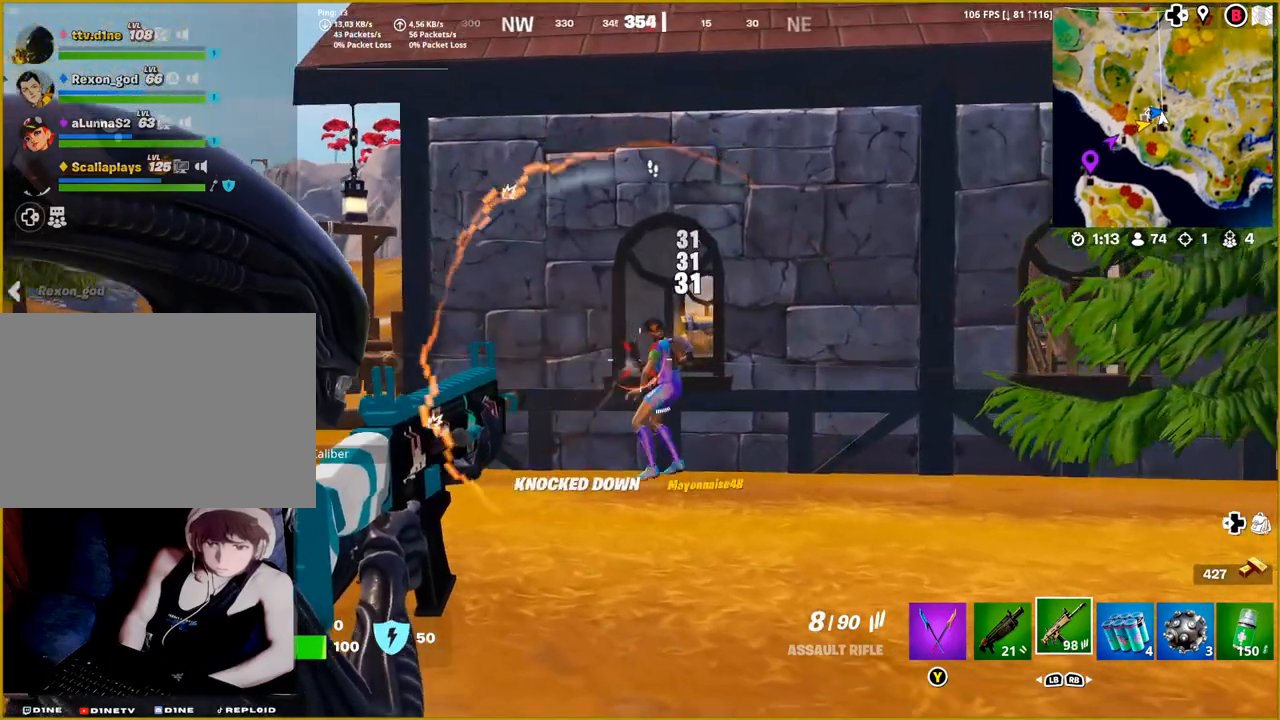
{"buttons": [], "left_stick": "up-right", "right_stick": "right", "events": [[367, "L2", "up"], [400, "R2", "up"], [450, "left_stick", "up-right"]]}
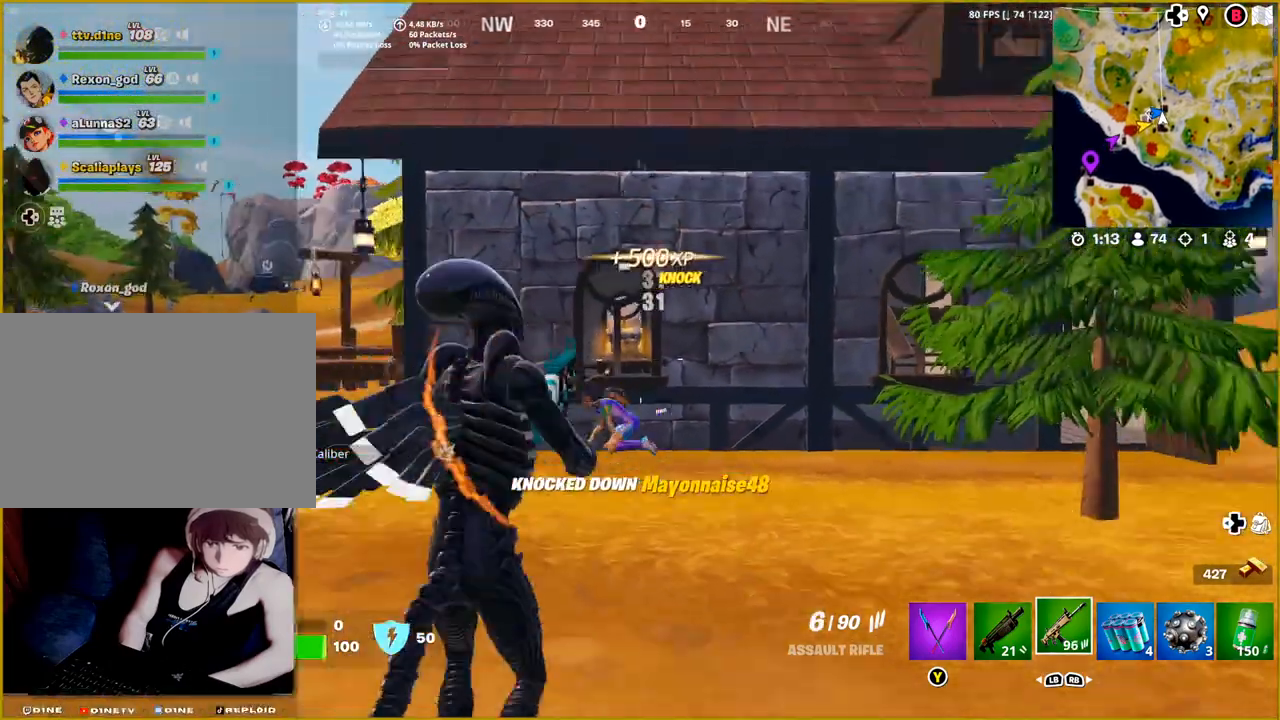
{"buttons": [], "left_stick": "up-right", "right_stick": "right", "events": [[267, "R1", "down"], [400, "R1", "up"]]}
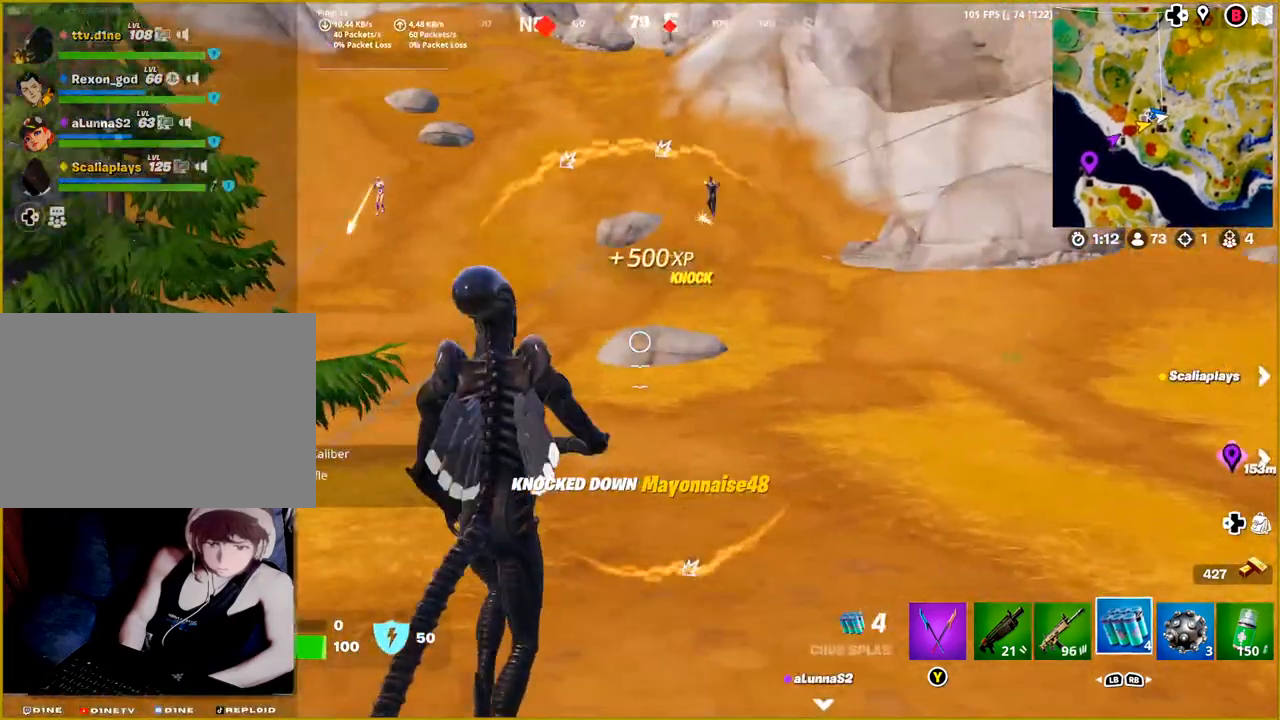
{"buttons": [], "left_stick": "up-right", "right_stick": "center", "events": [[67, "right_stick", "center"], [167, "L1", "down"], [200, "right_stick", "right"], [267, "L1", "up"], [350, "L1", "down"], [367, "right_stick", "center"], [467, "L1", "up"]]}
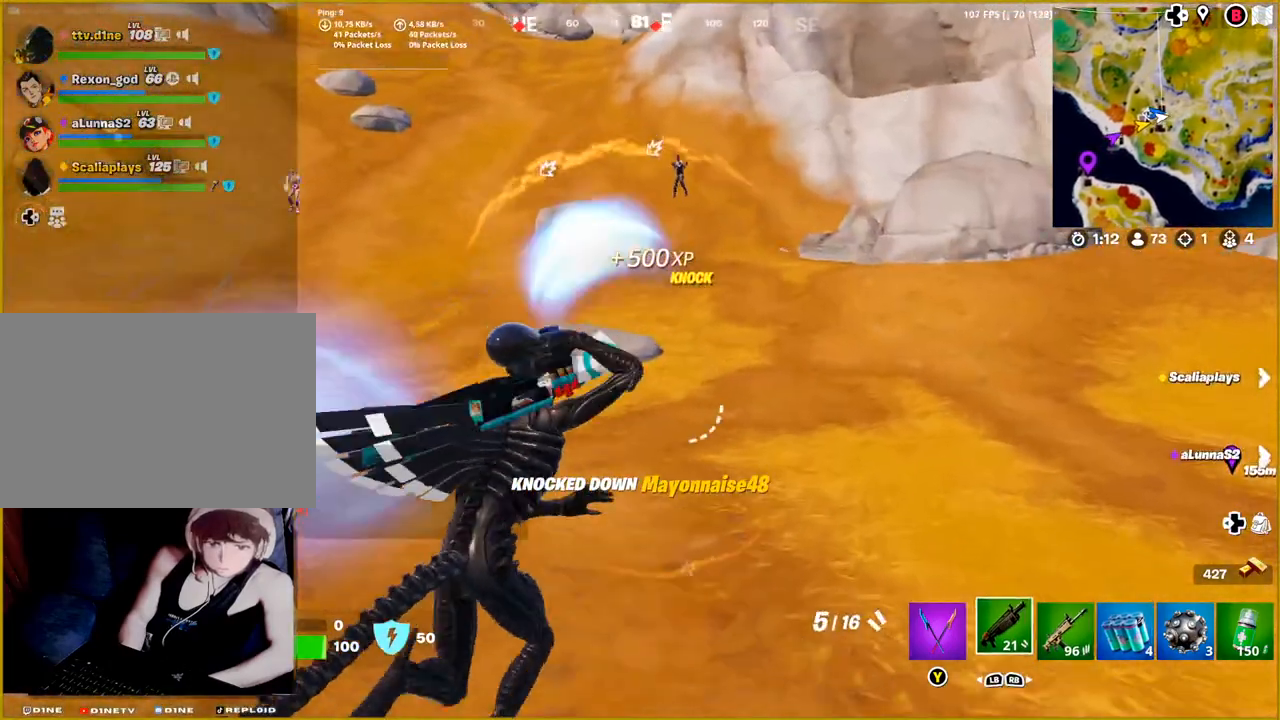
{"buttons": ["L2"], "left_stick": "up", "right_stick": "up-right", "events": [[150, "left_stick", "up"], [150, "right_stick", "up"], [317, "L2", "down"], [450, "right_stick", "up-right"]]}
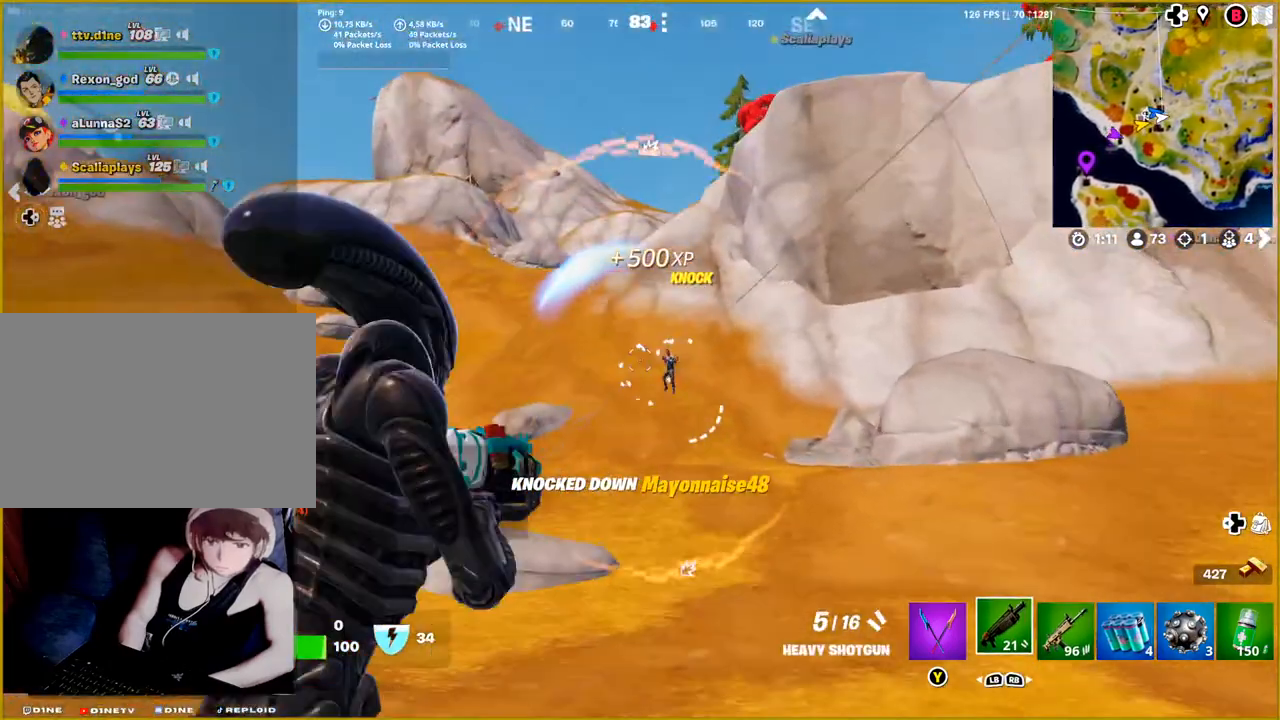
{"buttons": ["L2"], "left_stick": "up-right", "right_stick": "center", "events": [[50, "right_stick", "center"], [67, "left_stick", "up-right"], [267, "right_stick", "down-right"], [433, "right_stick", "center"]]}
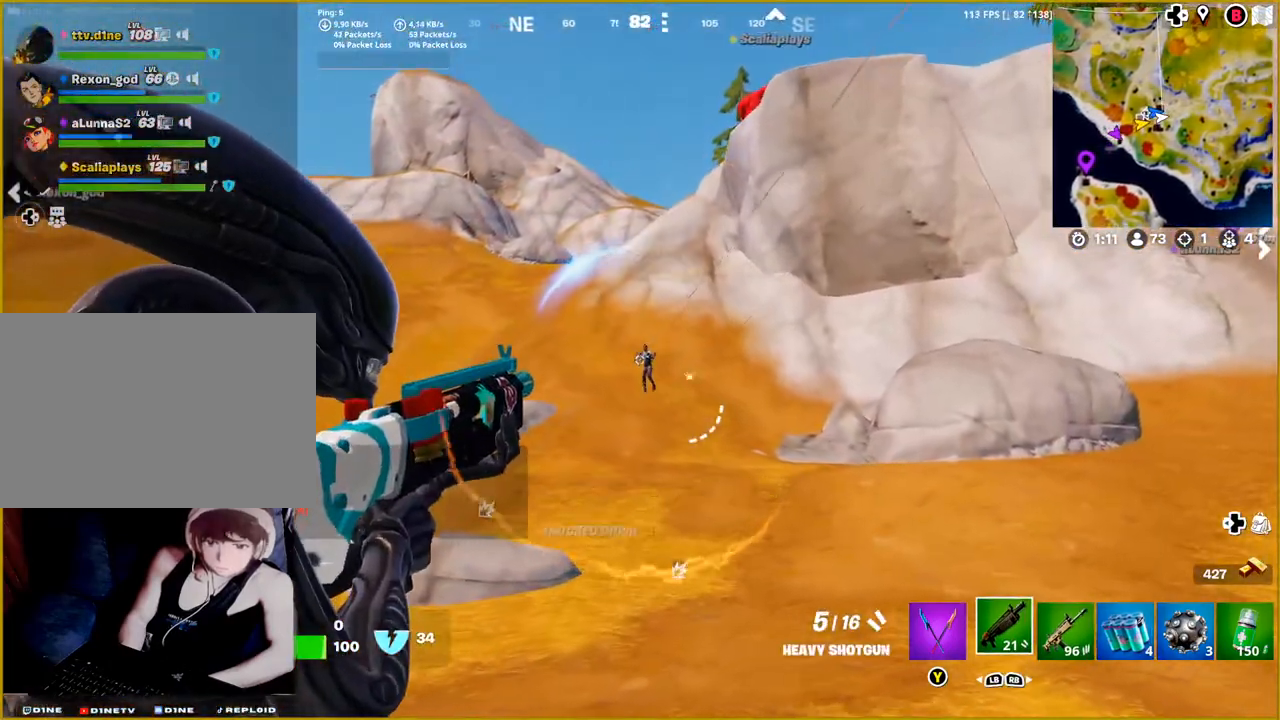
{"buttons": ["L2"], "left_stick": "up-right", "right_stick": "down-left", "events": [[167, "R2", "down"], [300, "R2", "up"], [317, "right_stick", "down-left"]]}
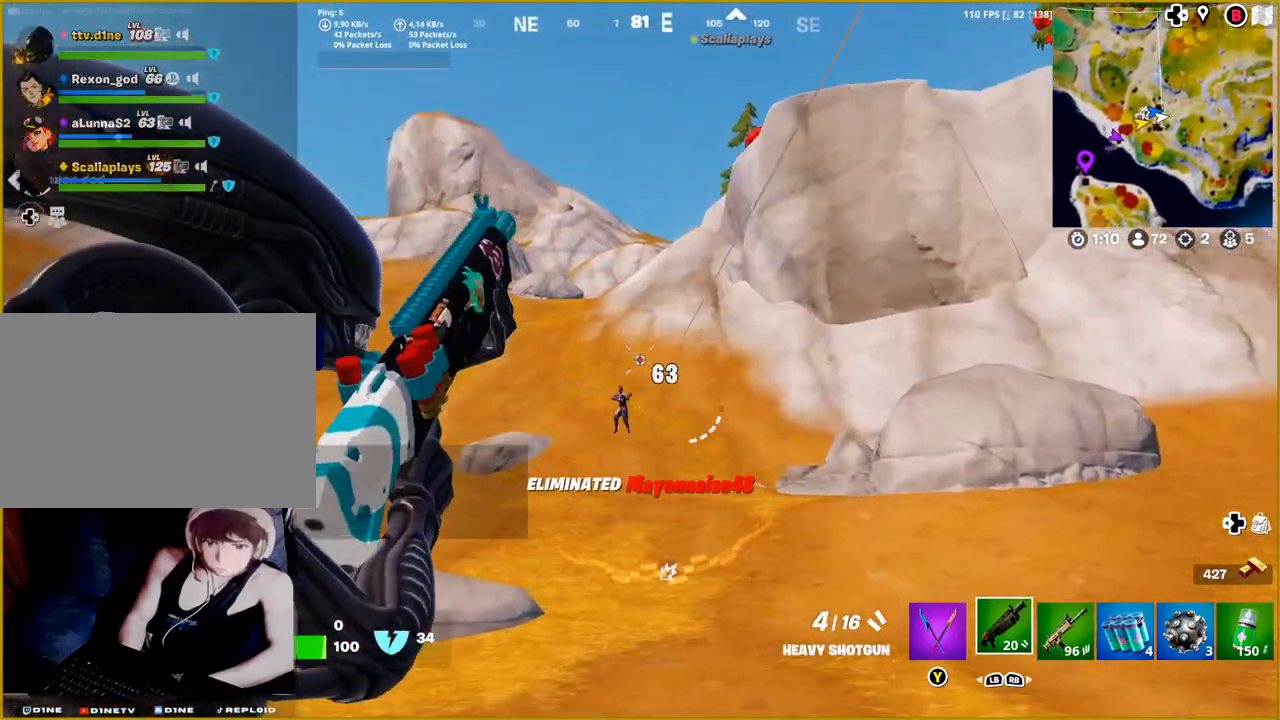
{"buttons": ["L2"], "left_stick": "up-right", "right_stick": "down-left"}
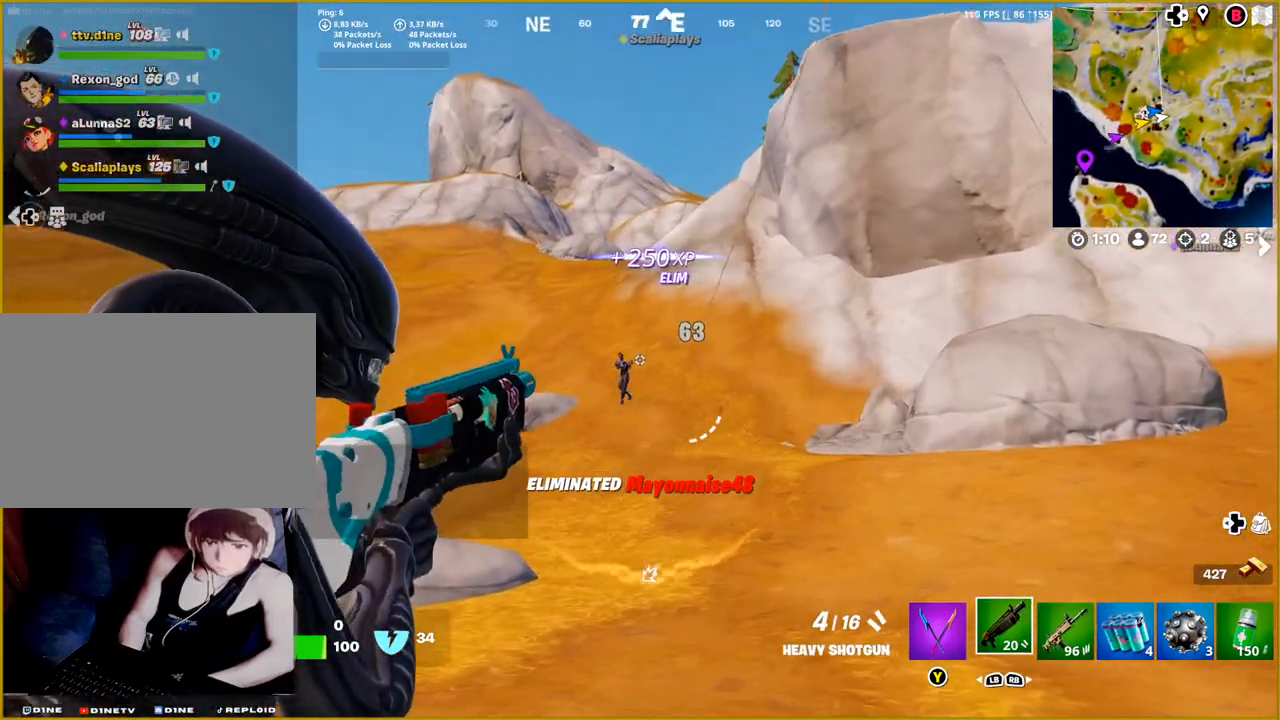
{"buttons": ["L2", "R2"], "left_stick": "up-right", "right_stick": "up", "events": [[150, "right_stick", "left"], [400, "right_stick", "center"], [433, "R2", "down"], [467, "right_stick", "up"]]}